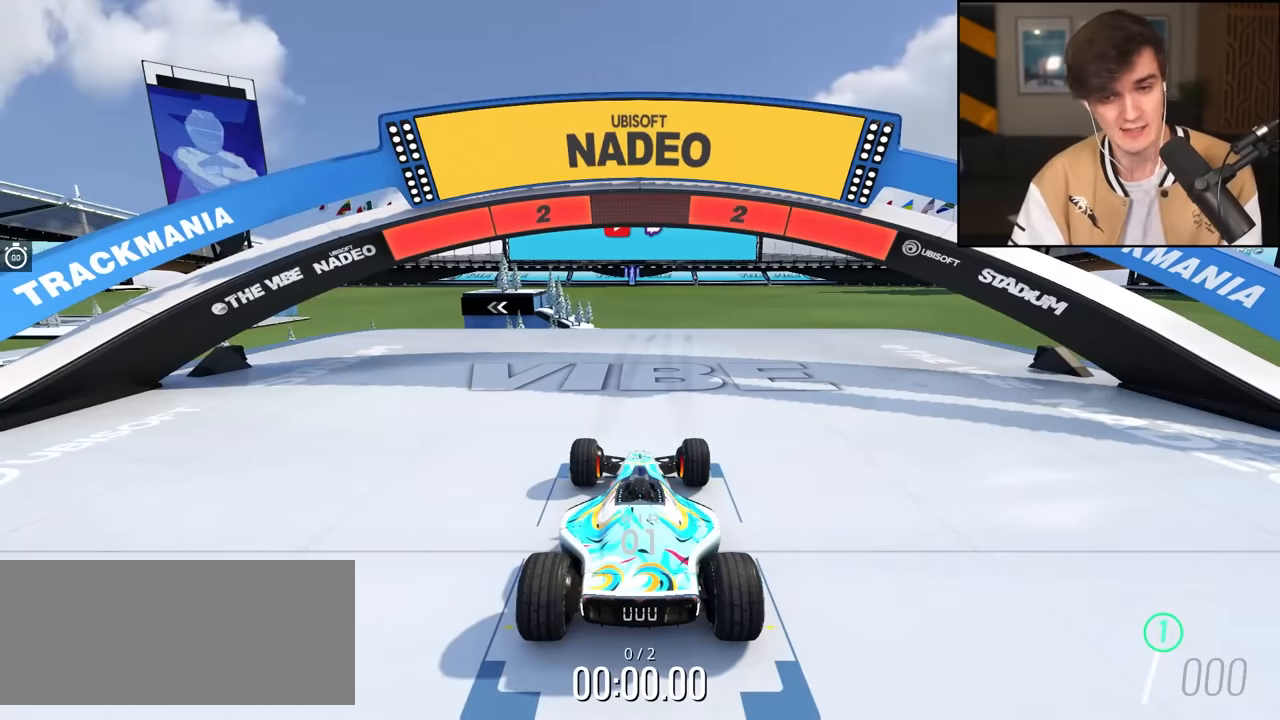
Gameplay with keyboard; each line is a JSON object with the keys held at the frame after it. "events" lists presses ("down") and releases ("up") of "brake", "down", "left", "right" and "up" between this image and that frame as [ms after this image, input, new state], when the widget could be followed in between. No other keys are recorded. Mouse input is not recorded. Key names are as the overlay labels them; some are game actions (e.g. jump) rather than physical keys.
{"keys": ["up"], "events": []}
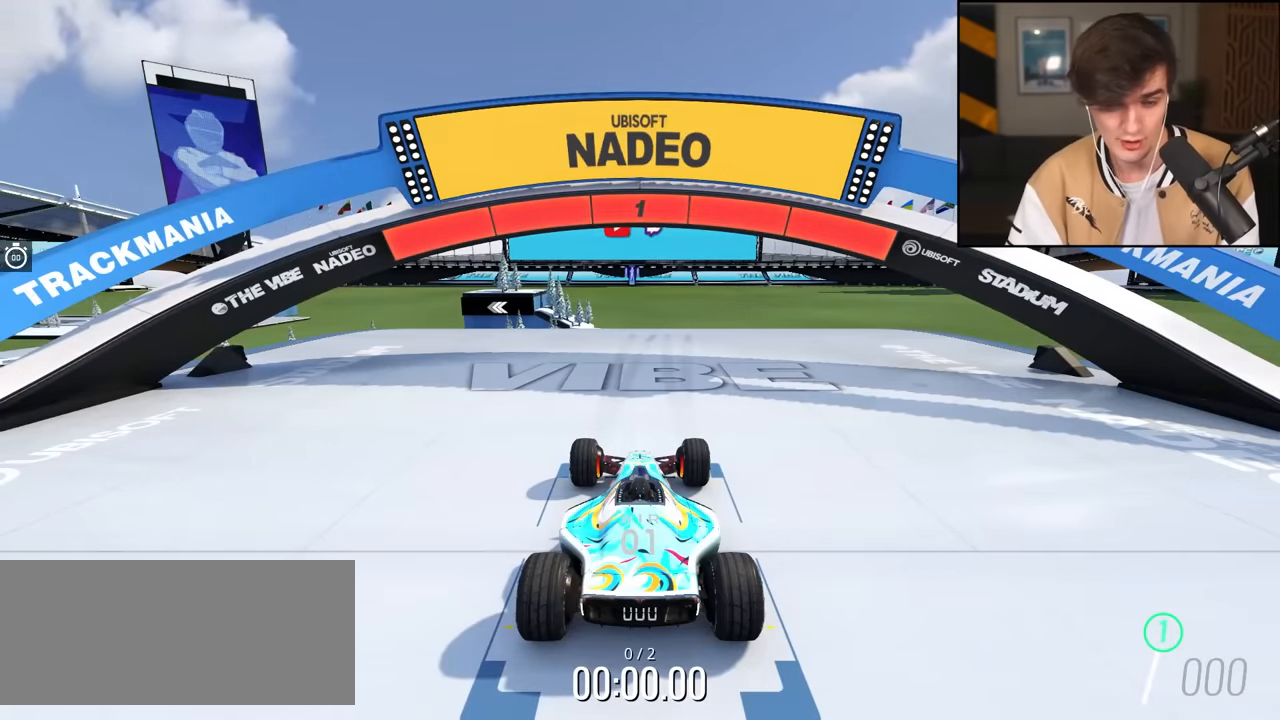
{"keys": ["up"], "events": []}
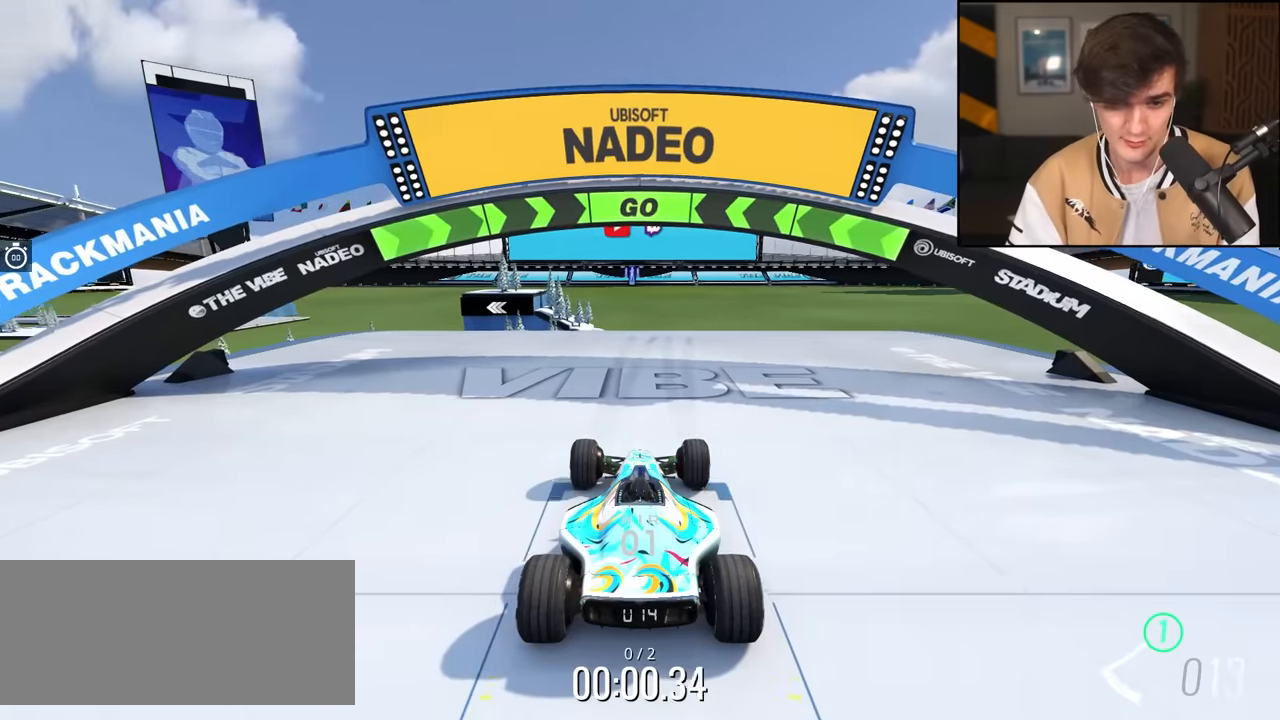
{"keys": ["up"], "events": [[67, "right", "down"], [117, "right", "up"]]}
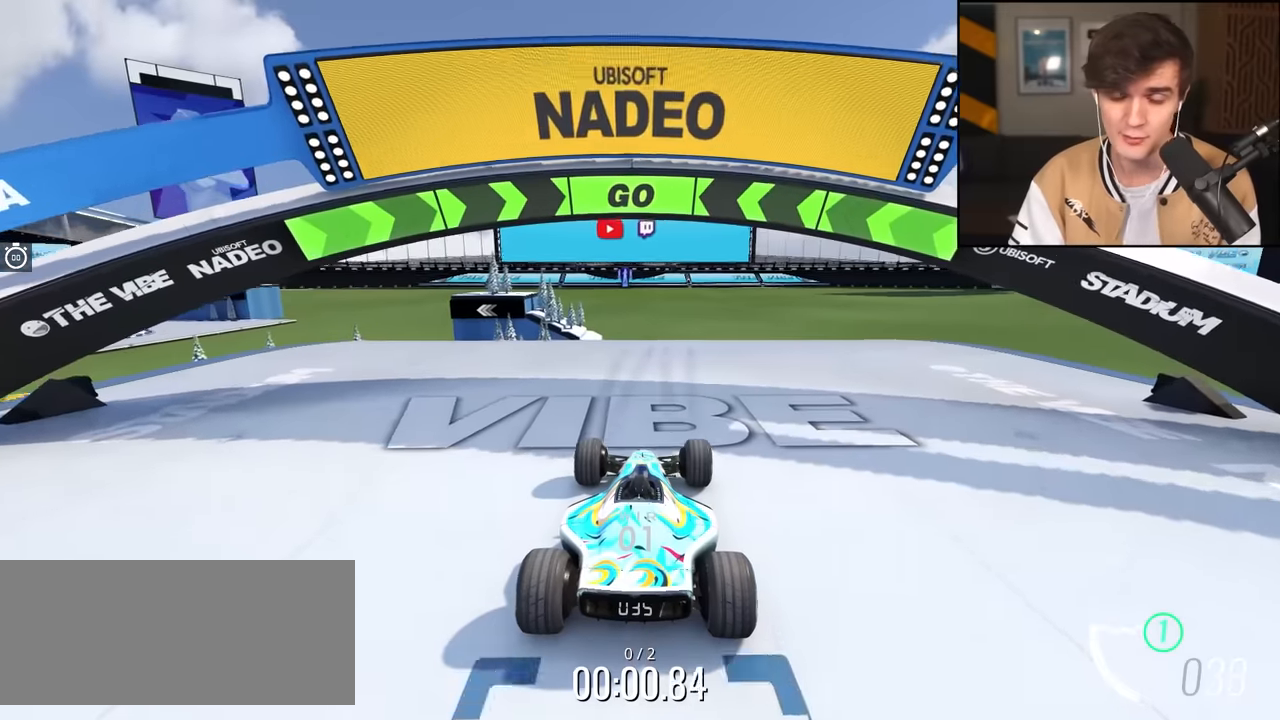
{"keys": ["up"], "events": [[83, "right", "down"], [133, "right", "up"]]}
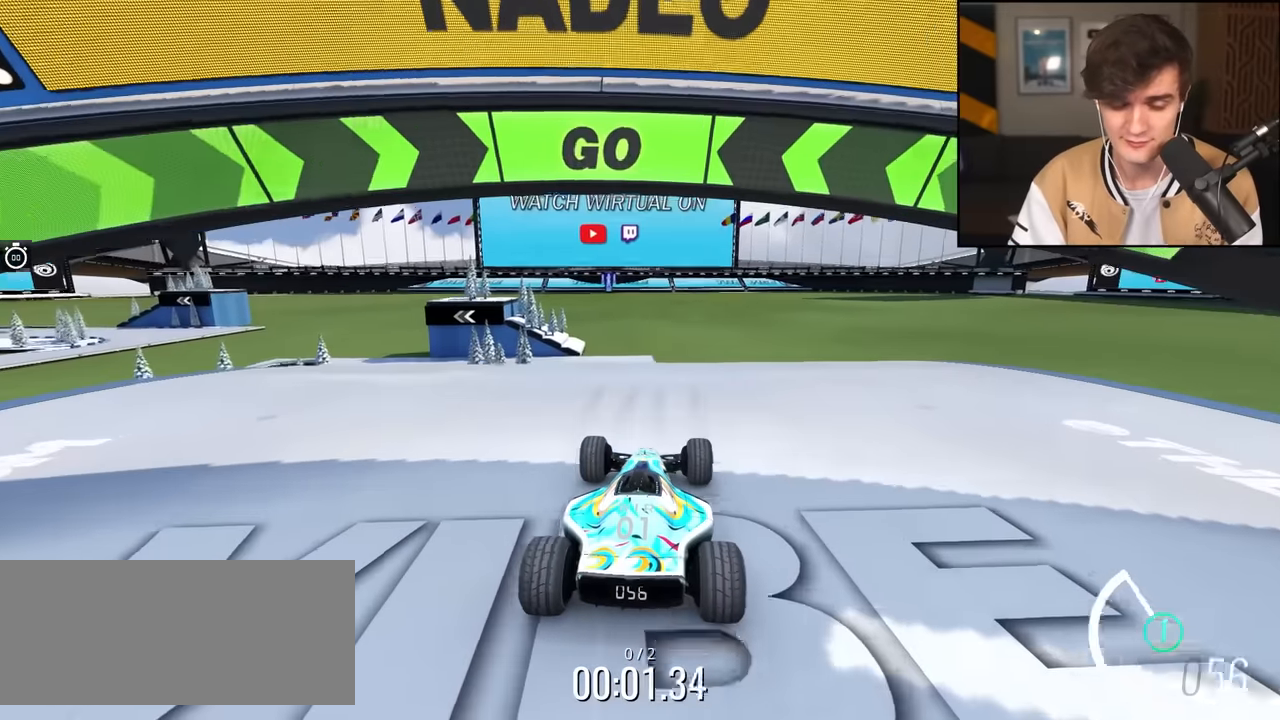
{"keys": ["up"], "events": []}
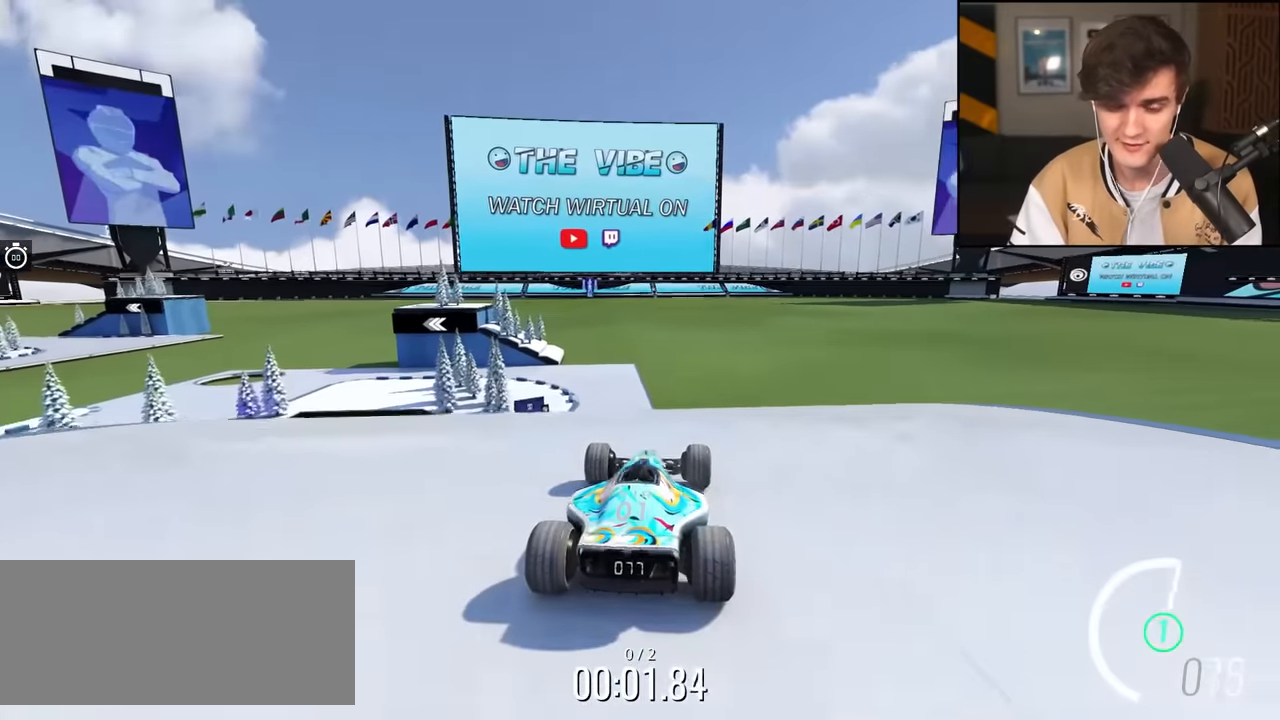
{"keys": ["up"], "events": []}
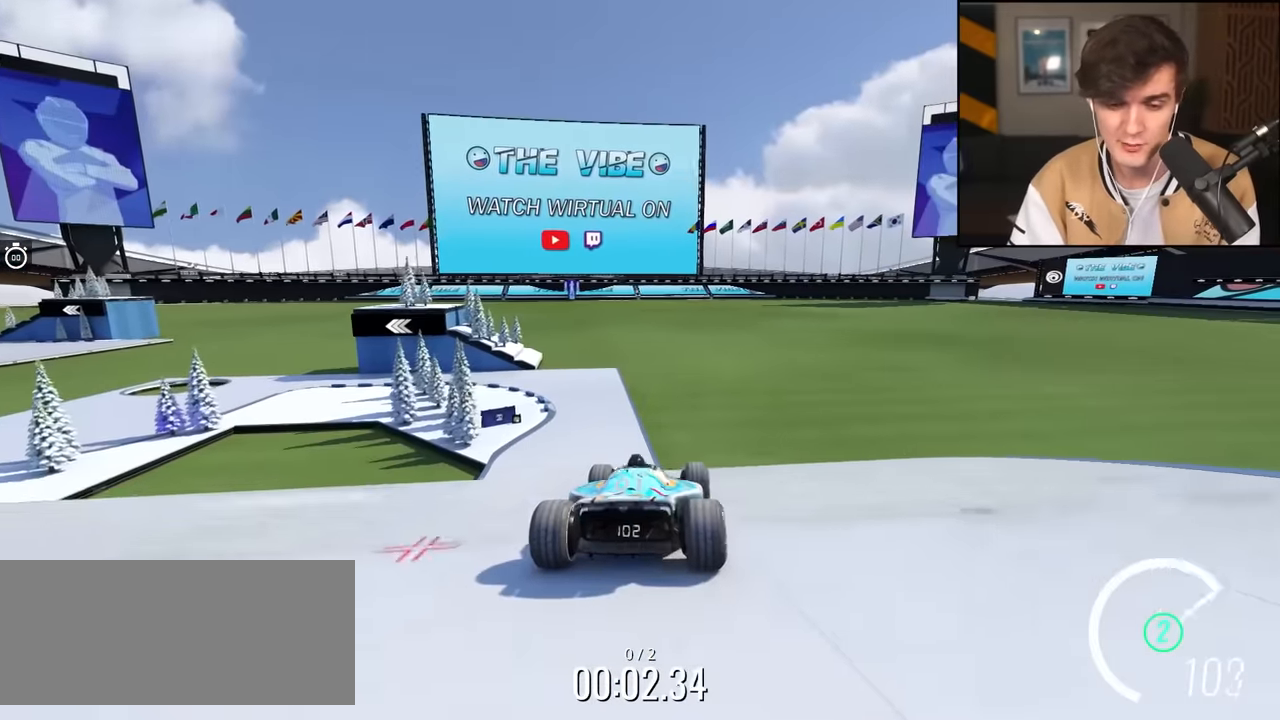
{"keys": ["up"], "events": []}
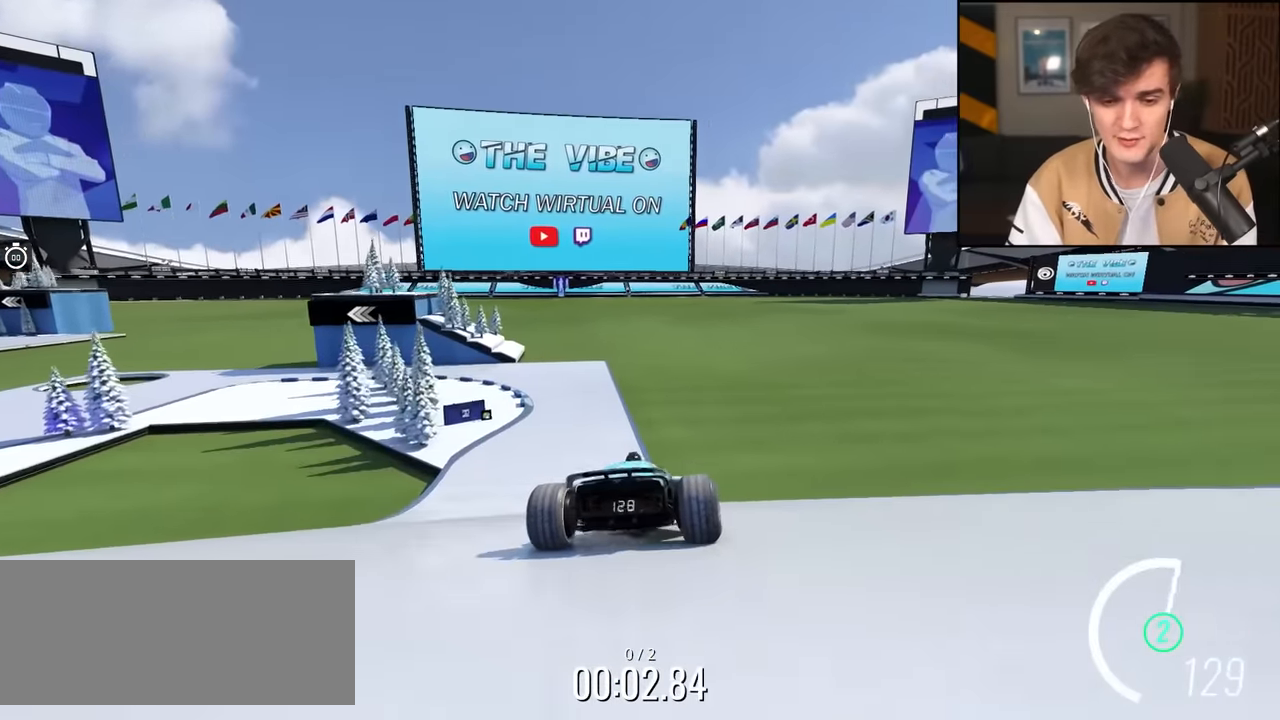
{"keys": ["left", "up"], "events": [[383, "left", "down"]]}
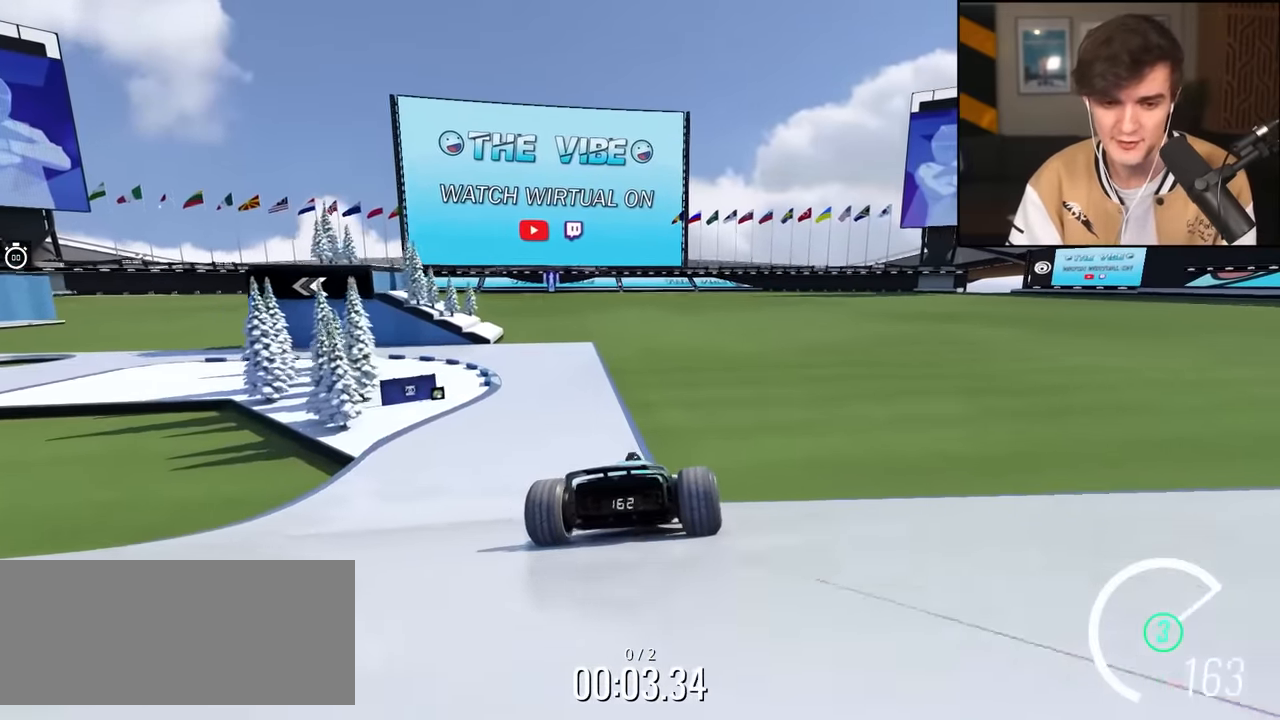
{"keys": ["left", "up"], "events": []}
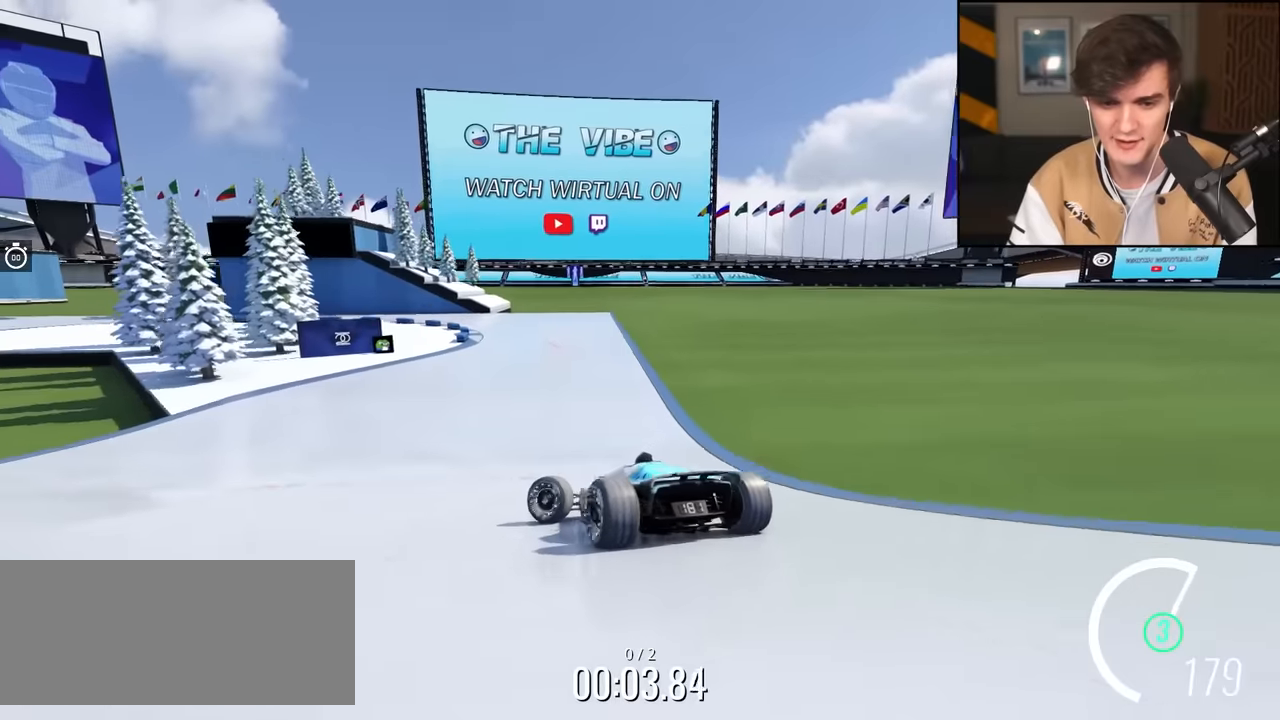
{"keys": ["right", "up"], "events": [[33, "left", "up"], [117, "right", "down"]]}
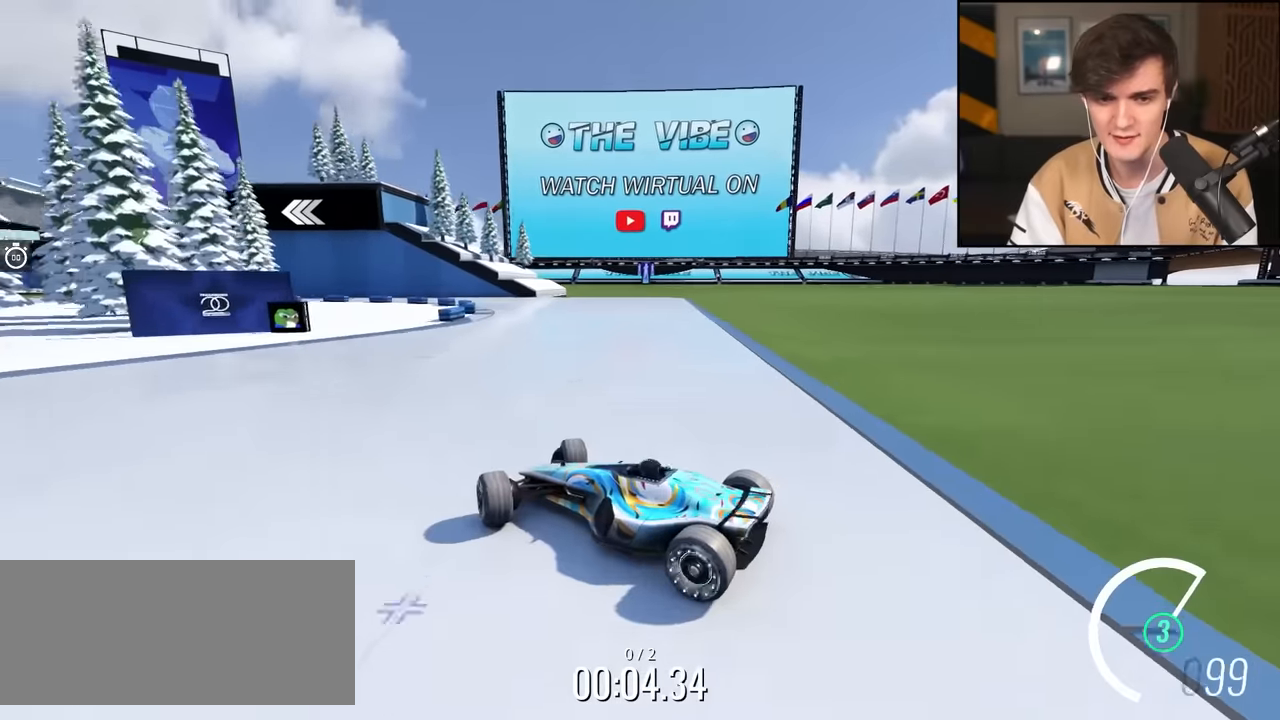
{"keys": ["right", "up"], "events": [[333, "brake", "down"], [417, "brake", "up"]]}
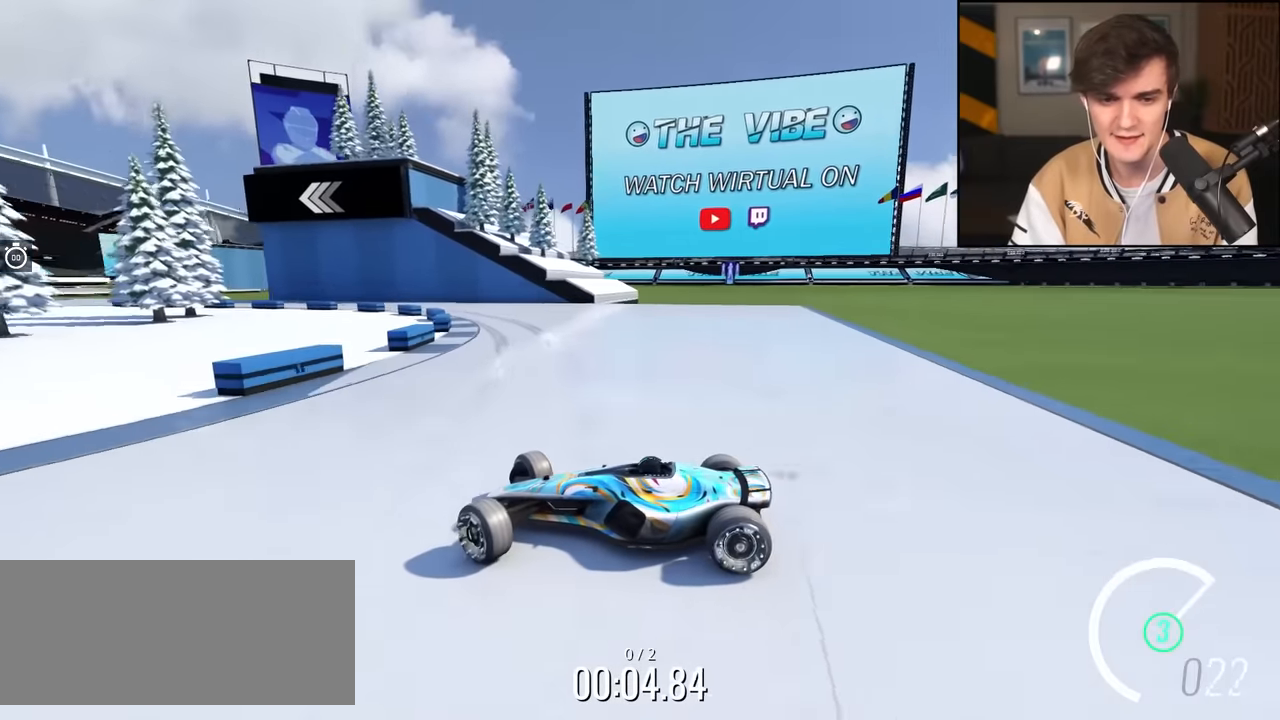
{"keys": ["right", "up"], "events": [[350, "brake", "down"], [383, "brake", "up"]]}
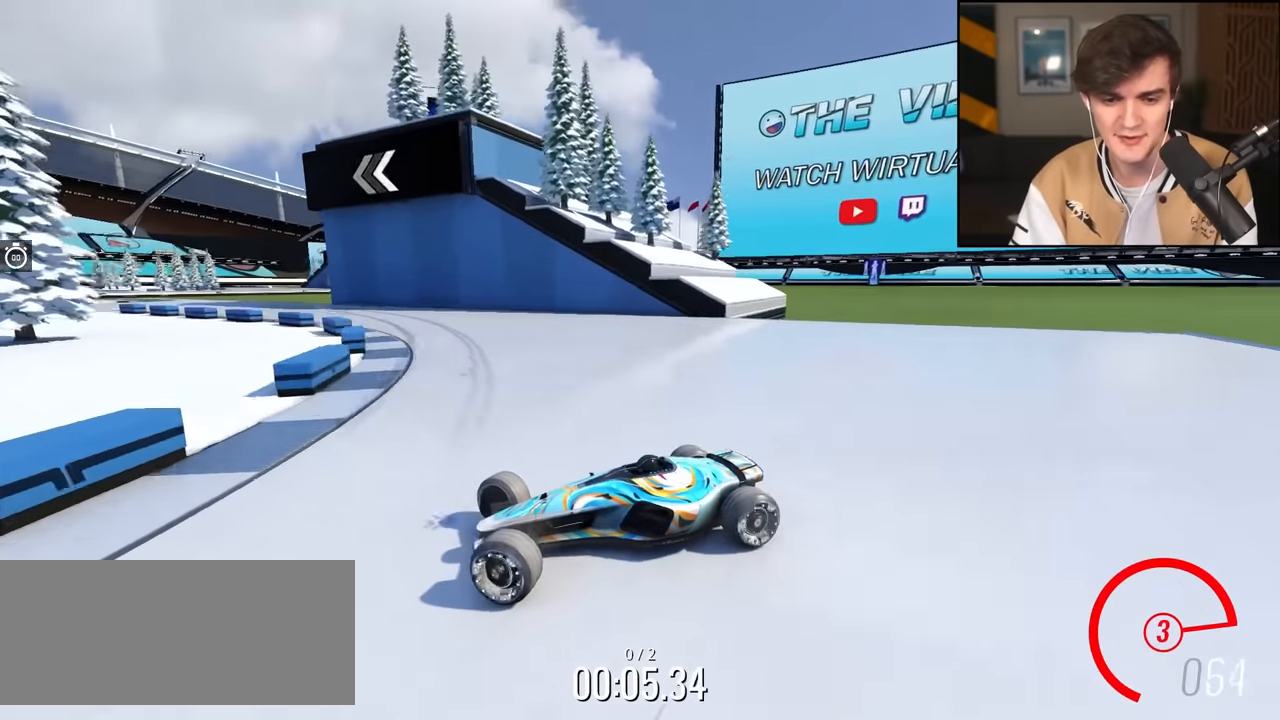
{"keys": ["right", "up"], "events": []}
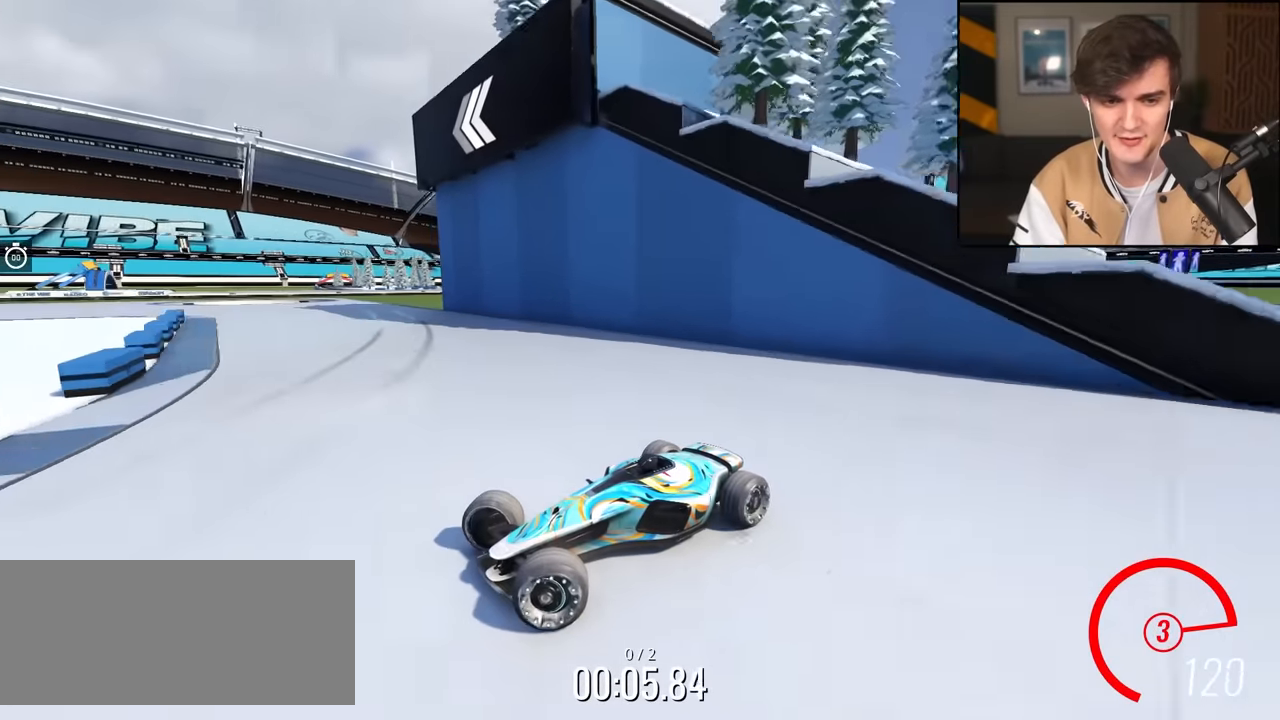
{"keys": ["right", "up"], "events": []}
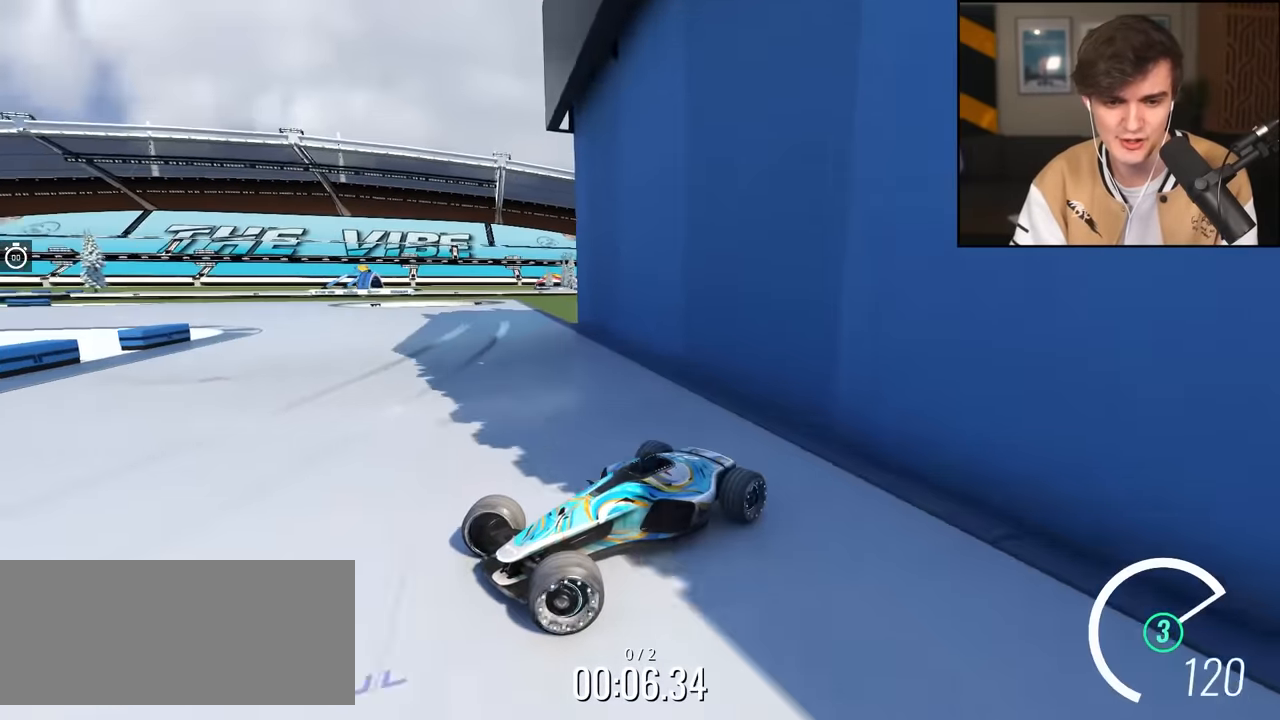
{"keys": ["brake", "right", "up"], "events": [[483, "brake", "down"]]}
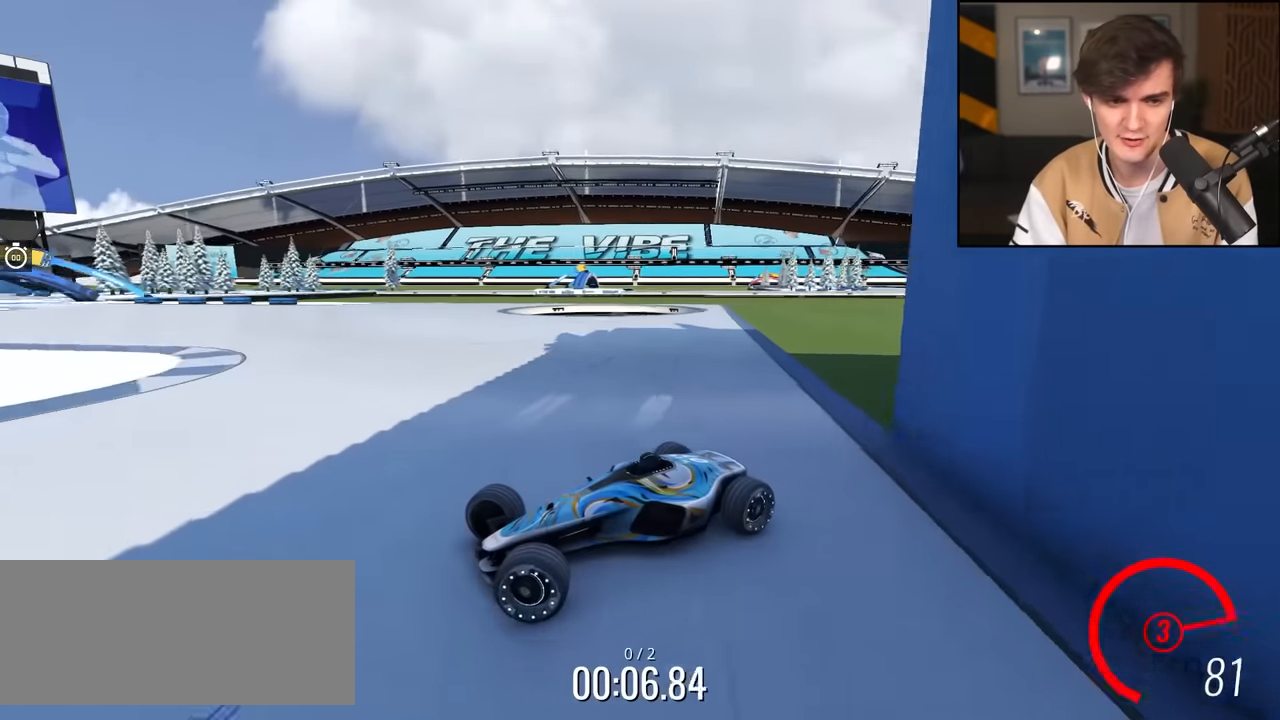
{"keys": ["right", "up"], "events": [[33, "brake", "up"], [267, "brake", "down"], [317, "brake", "up"]]}
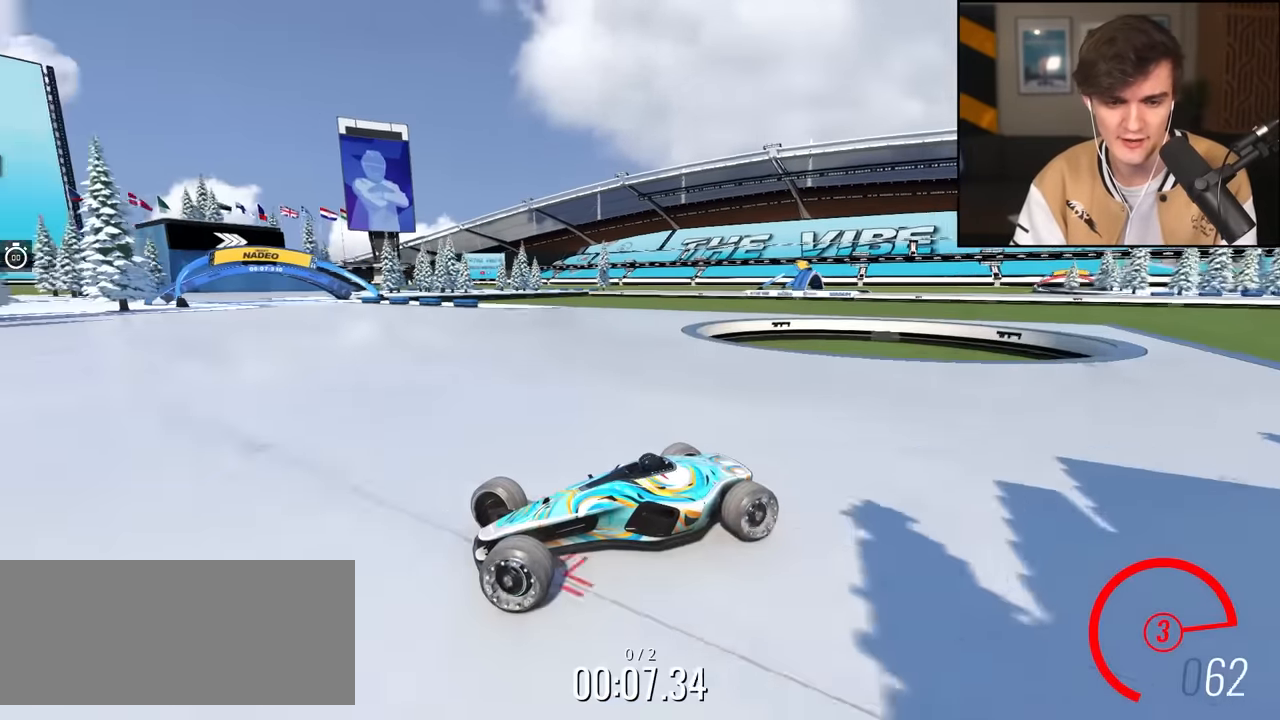
{"keys": ["right", "up"], "events": []}
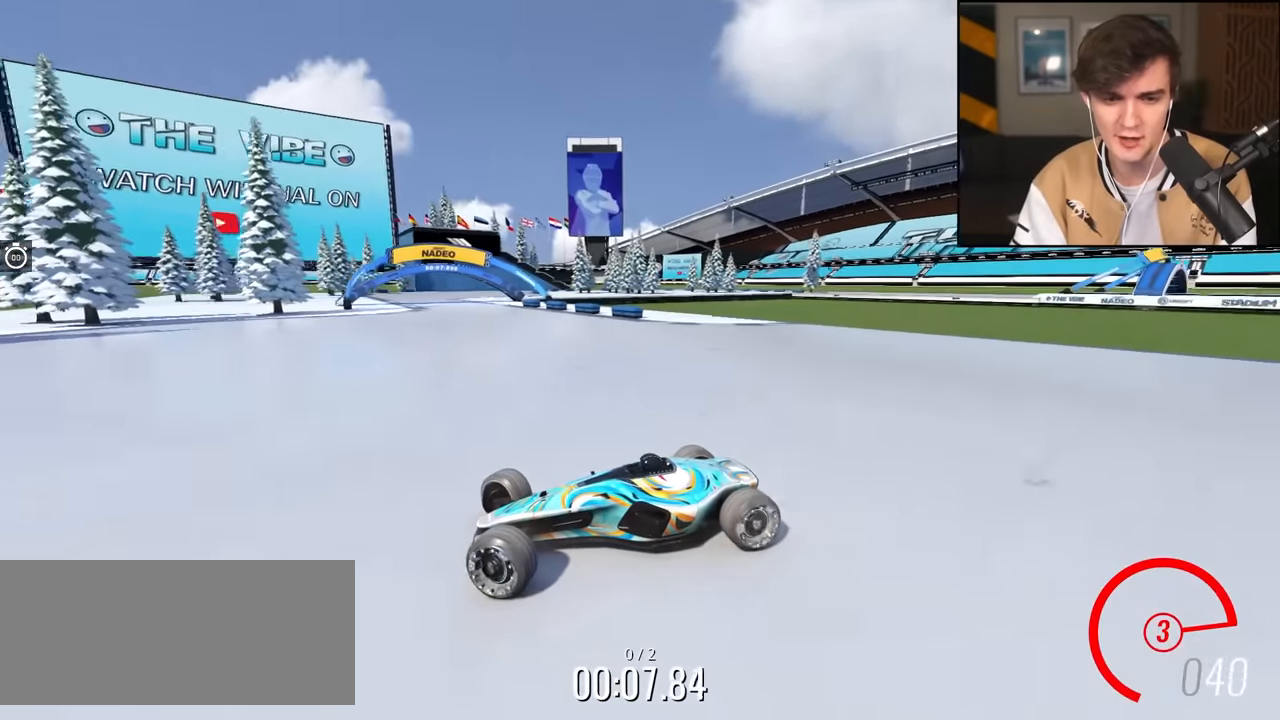
{"keys": ["right", "up"], "events": [[250, "up", "up"], [300, "up", "down"]]}
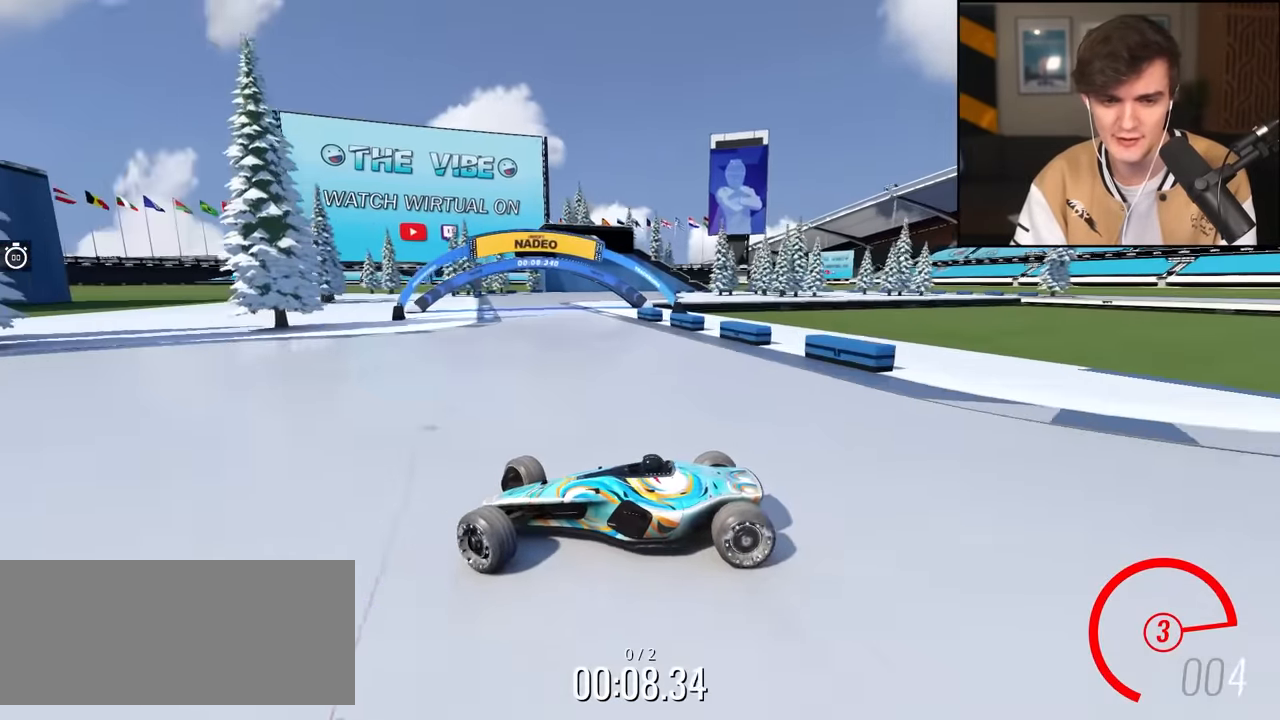
{"keys": ["up"], "events": [[33, "up", "up"], [267, "up", "down"], [450, "right", "up"]]}
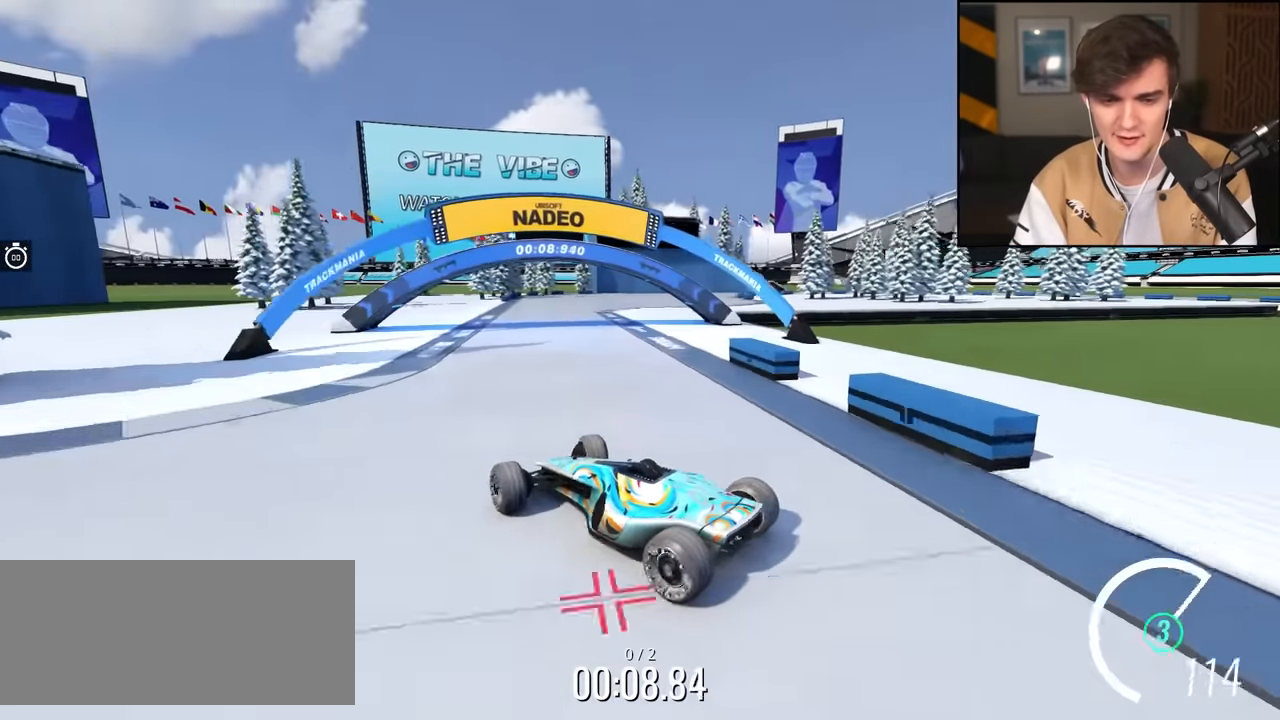
{"keys": ["up"], "events": [[283, "left", "down"], [417, "left", "up"]]}
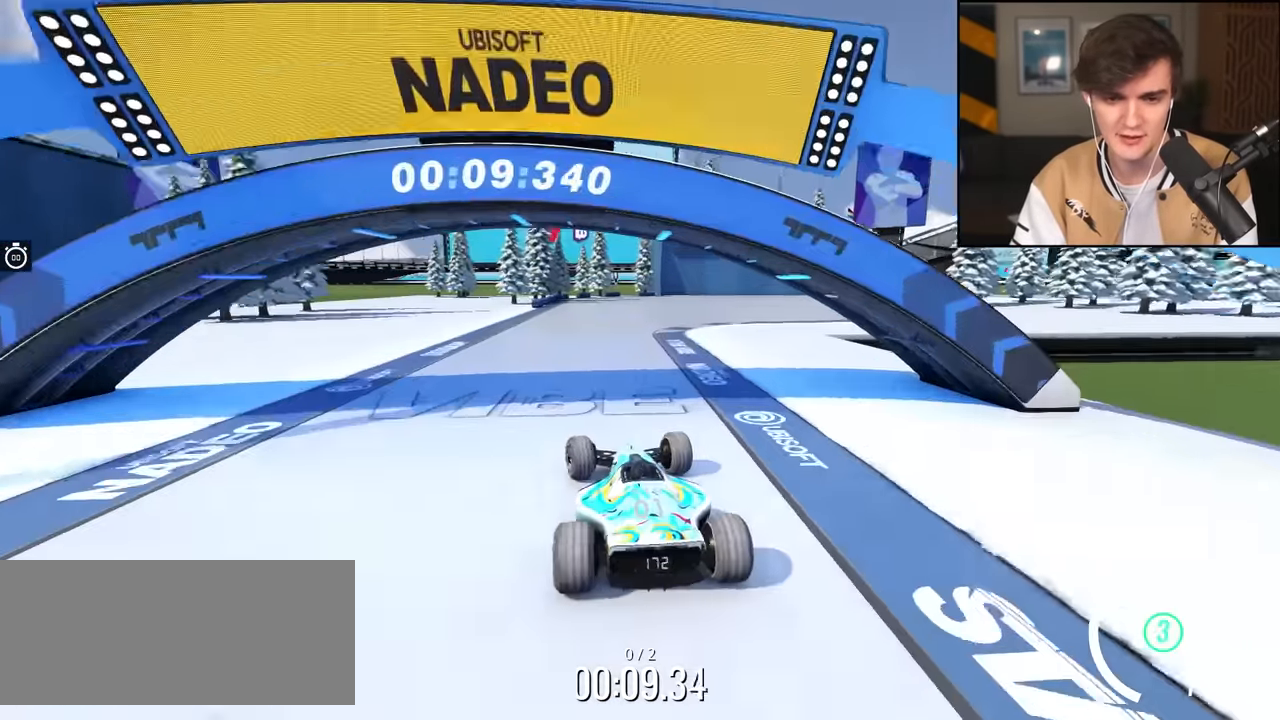
{"keys": ["right", "up"], "events": [[250, "right", "down"]]}
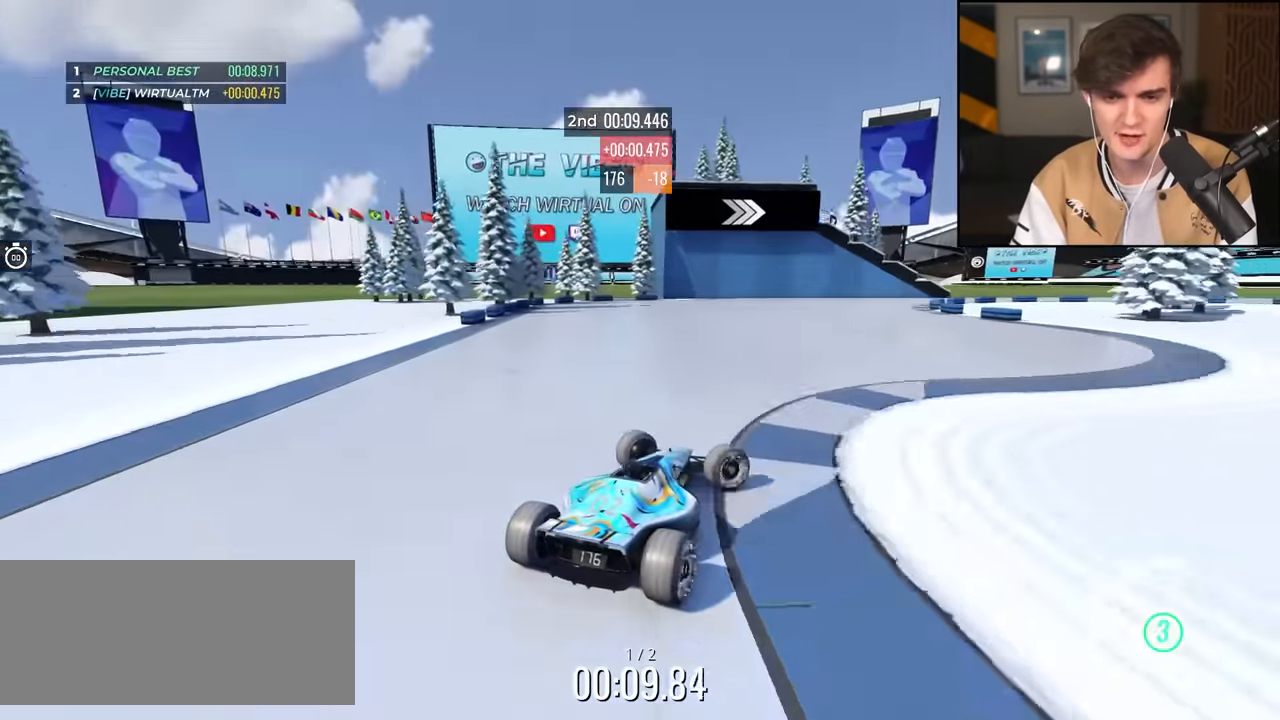
{"keys": ["left", "up"], "events": [[267, "right", "up"], [367, "left", "down"]]}
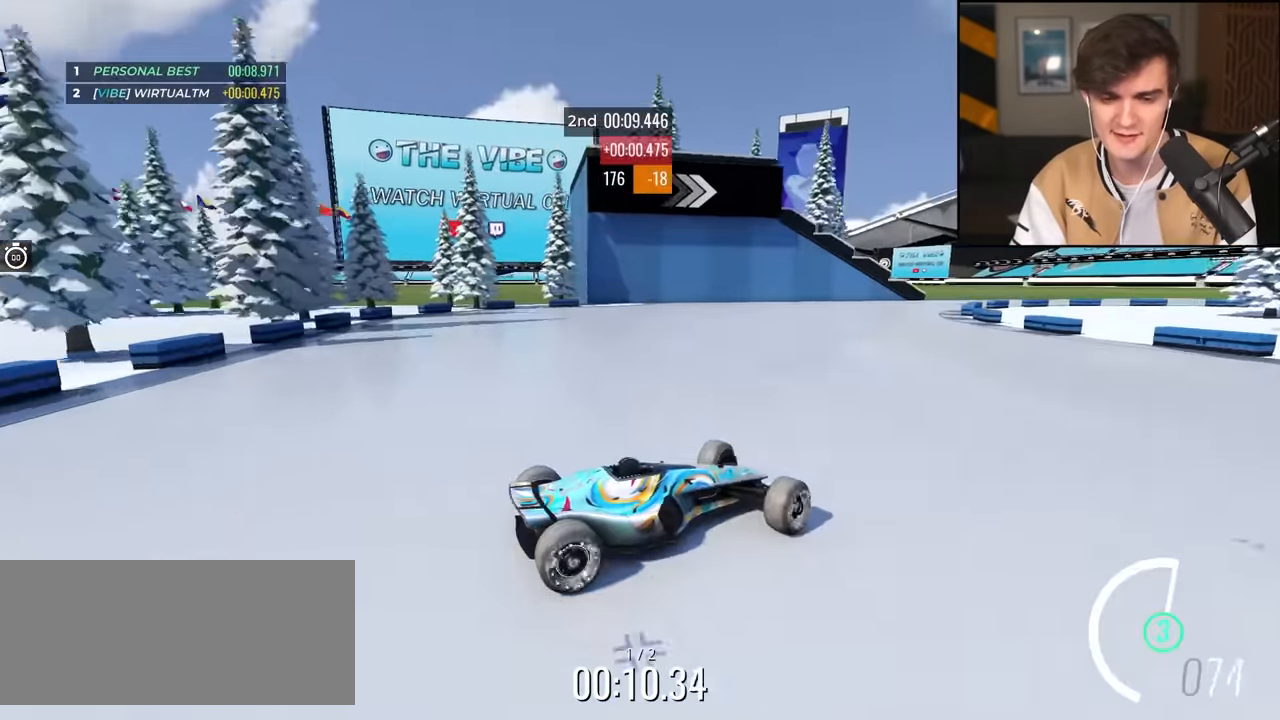
{"keys": ["left", "up"], "events": []}
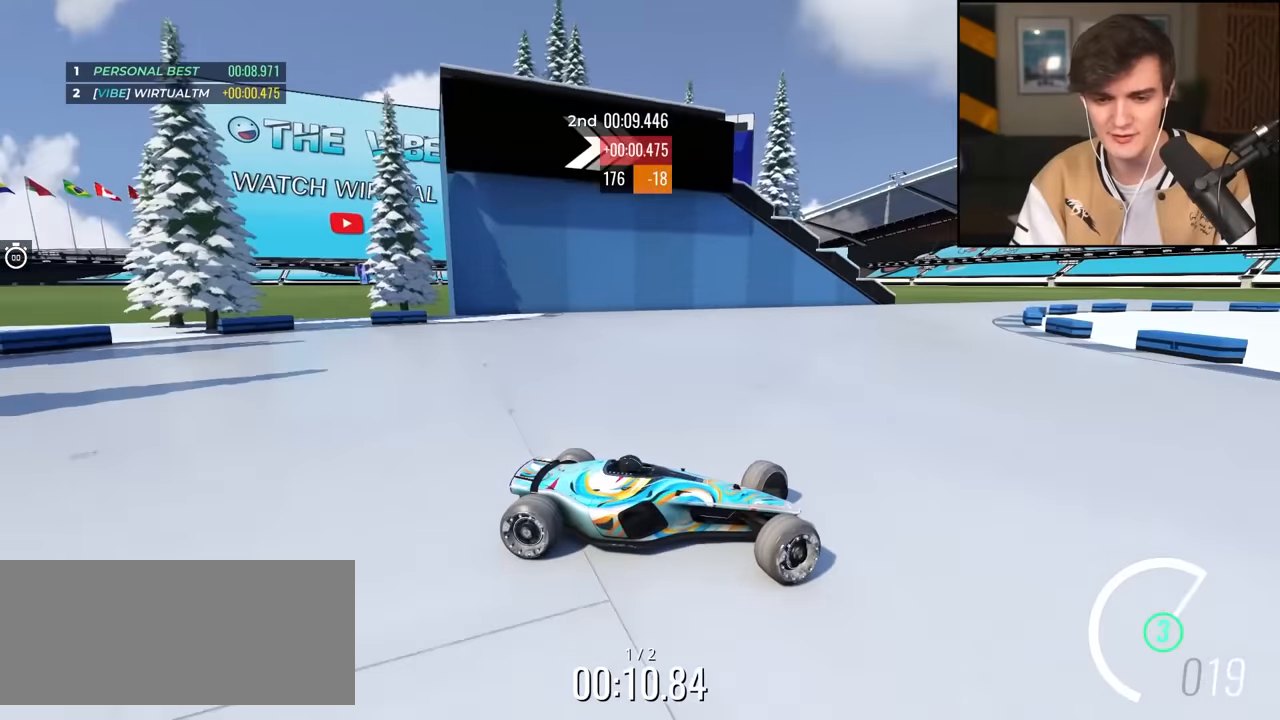
{"keys": ["left", "up"], "events": []}
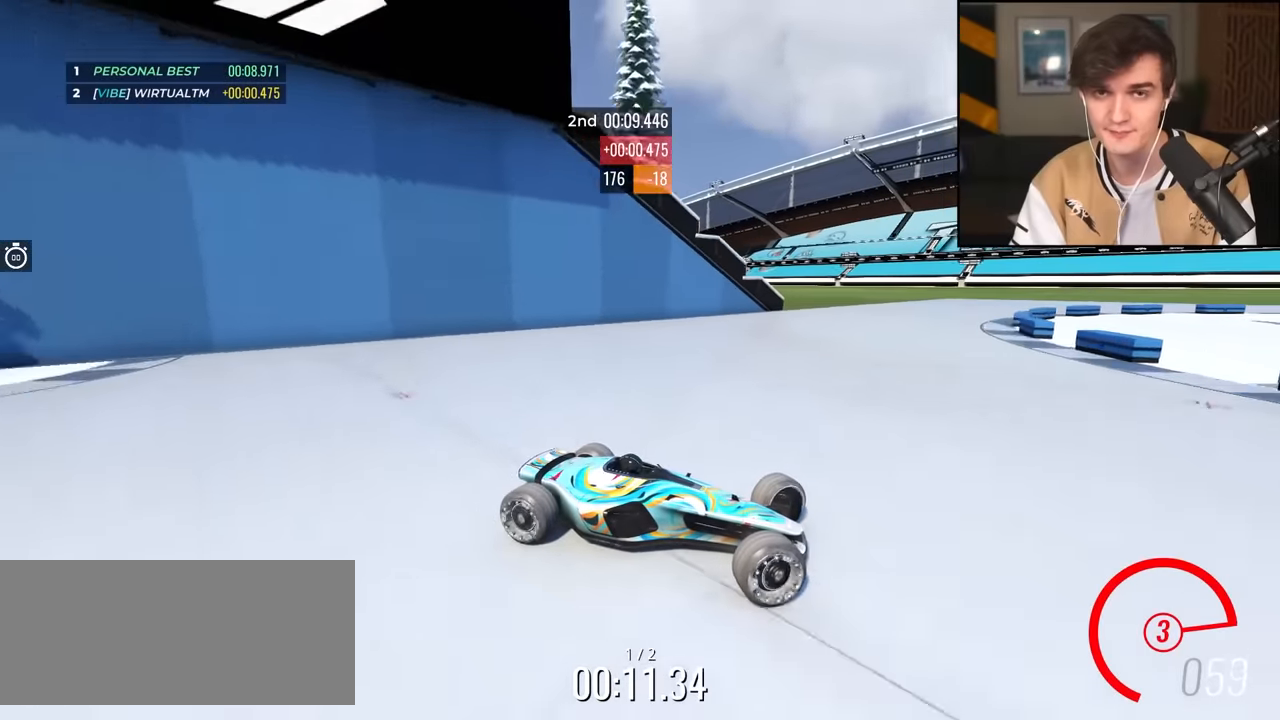
{"keys": ["left", "up"], "events": []}
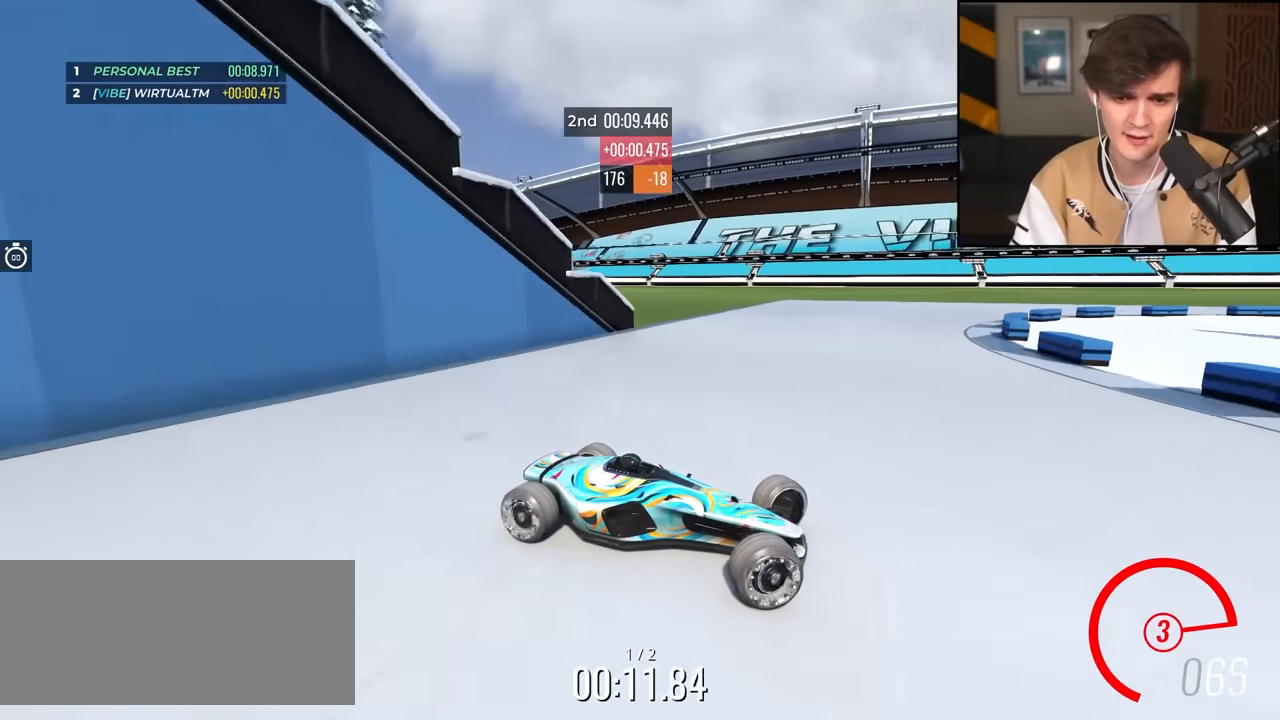
{"keys": ["left", "up"], "events": []}
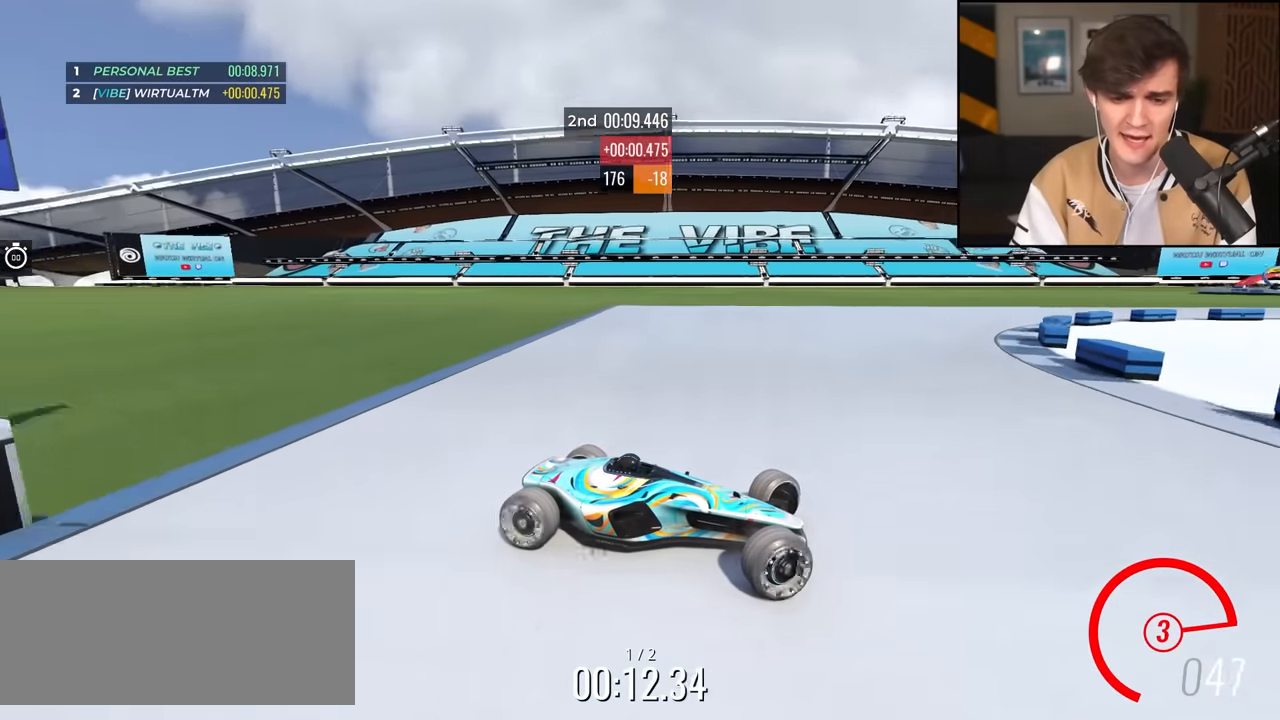
{"keys": ["left", "up"], "events": []}
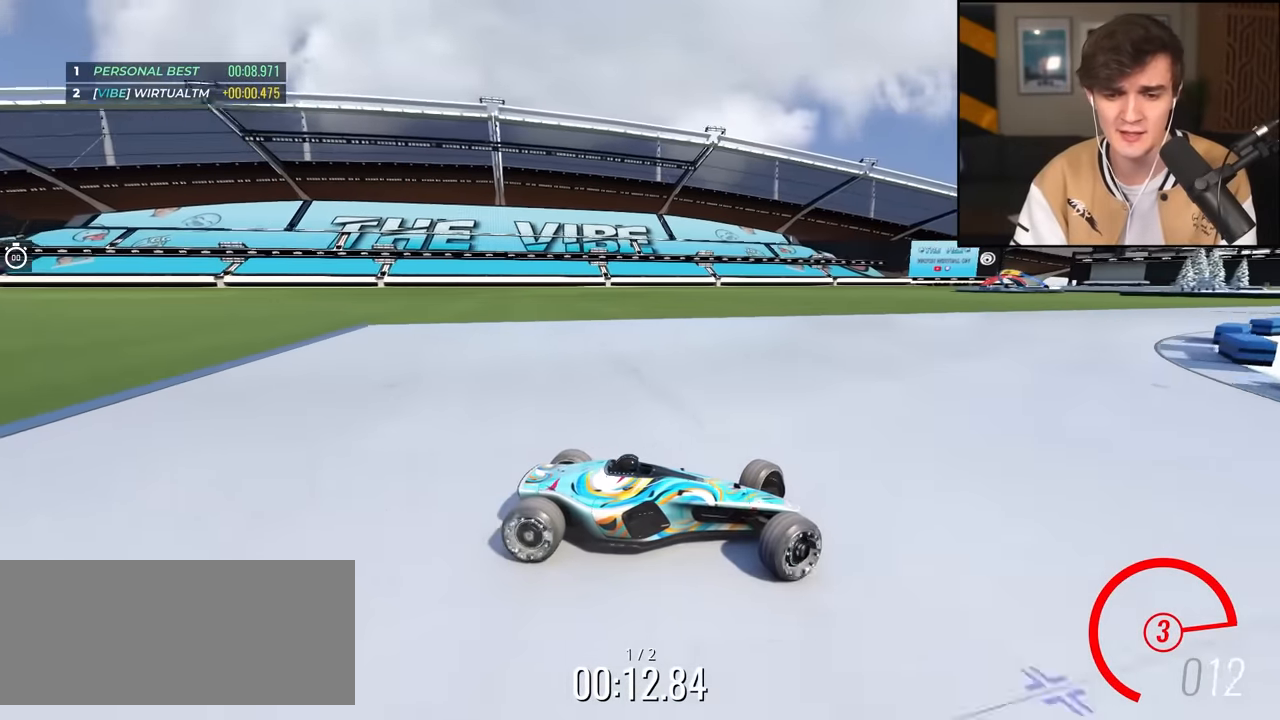
{"keys": ["left"], "events": [[500, "up", "up"]]}
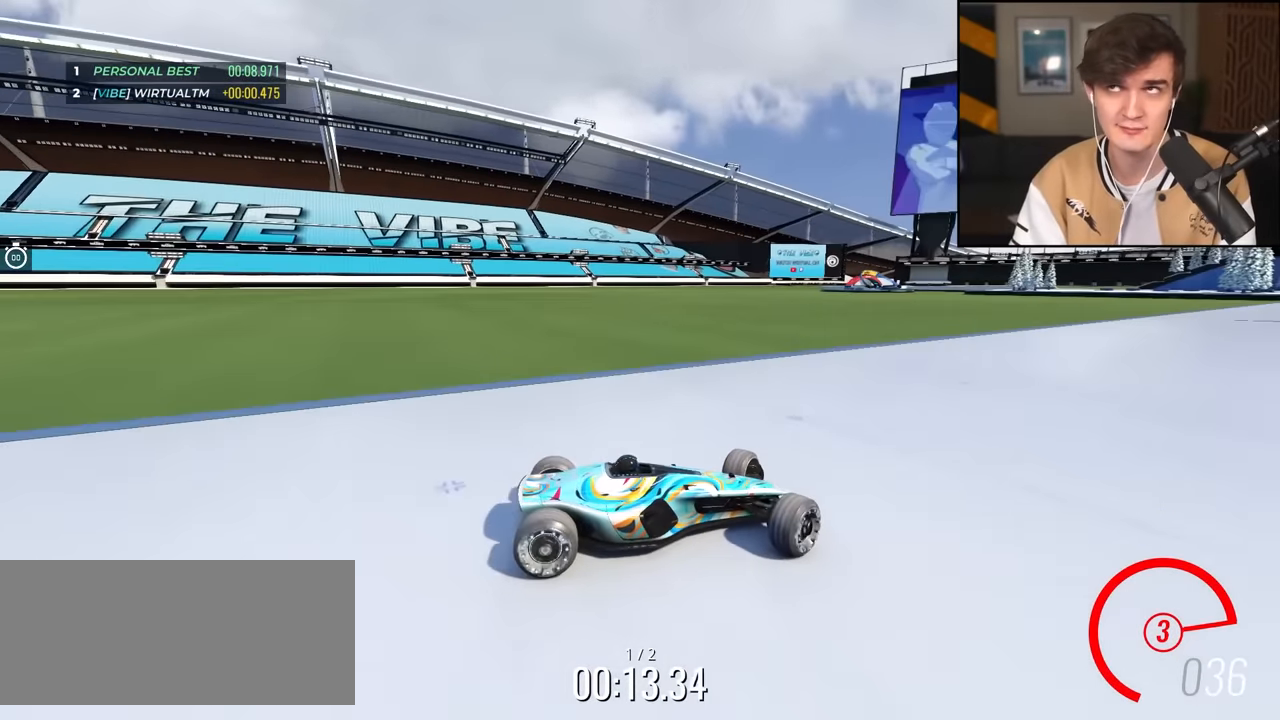
{"keys": [], "events": [[50, "left", "up"]]}
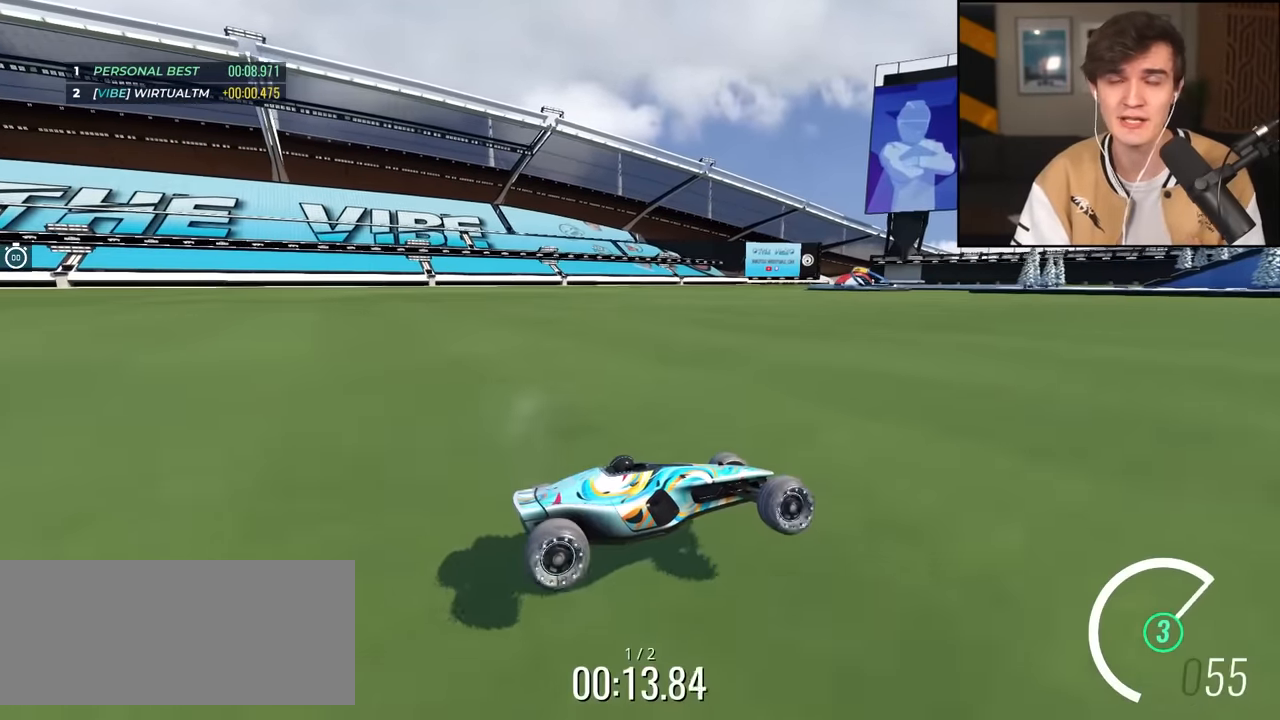
{"keys": [], "events": []}